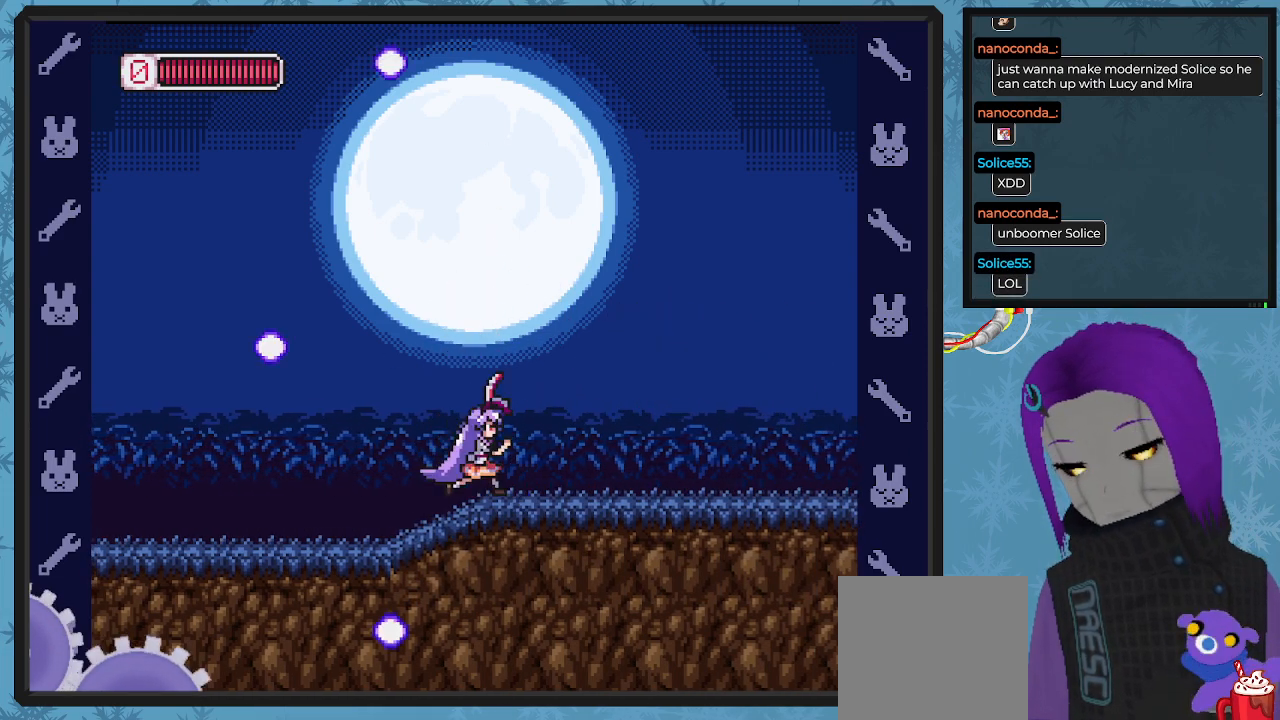
Gameplay with a controller (Xbox layout); each line is a JSON object with the inputs held at the frame after it. "events" lists button and stick changes between this image and that frame as [ms after this image, input, new state], when the widget could be followed in between. Not read: right_stick.
{"buttons": ["X", "DPAD_RIGHT"], "left_stick": "center", "events": [[367, "X", "down"]]}
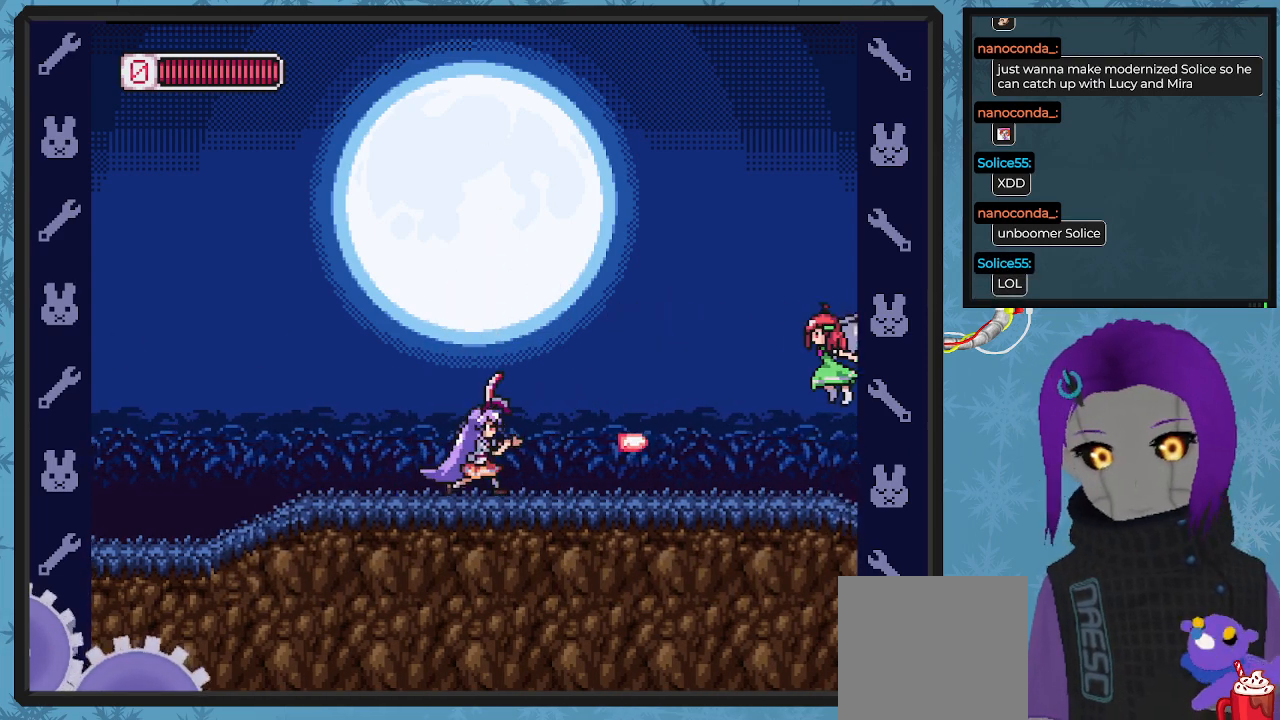
{"buttons": ["X", "DPAD_LEFT"], "left_stick": "center", "events": [[200, "DPAD_RIGHT", "up"], [333, "DPAD_LEFT", "down"]]}
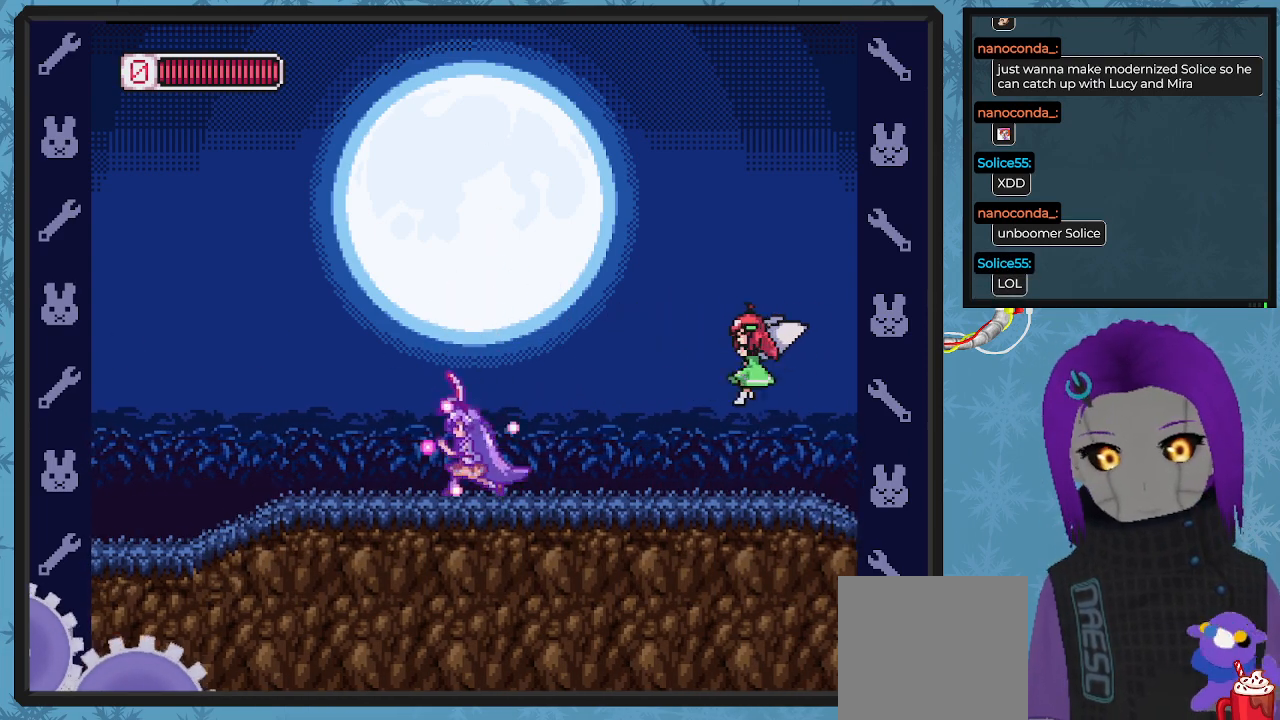
{"buttons": ["X"], "left_stick": "center", "events": [[100, "DPAD_UP", "down"], [133, "DPAD_LEFT", "up"], [133, "DPAD_UP", "up"], [167, "DPAD_RIGHT", "down"], [300, "DPAD_RIGHT", "up"]]}
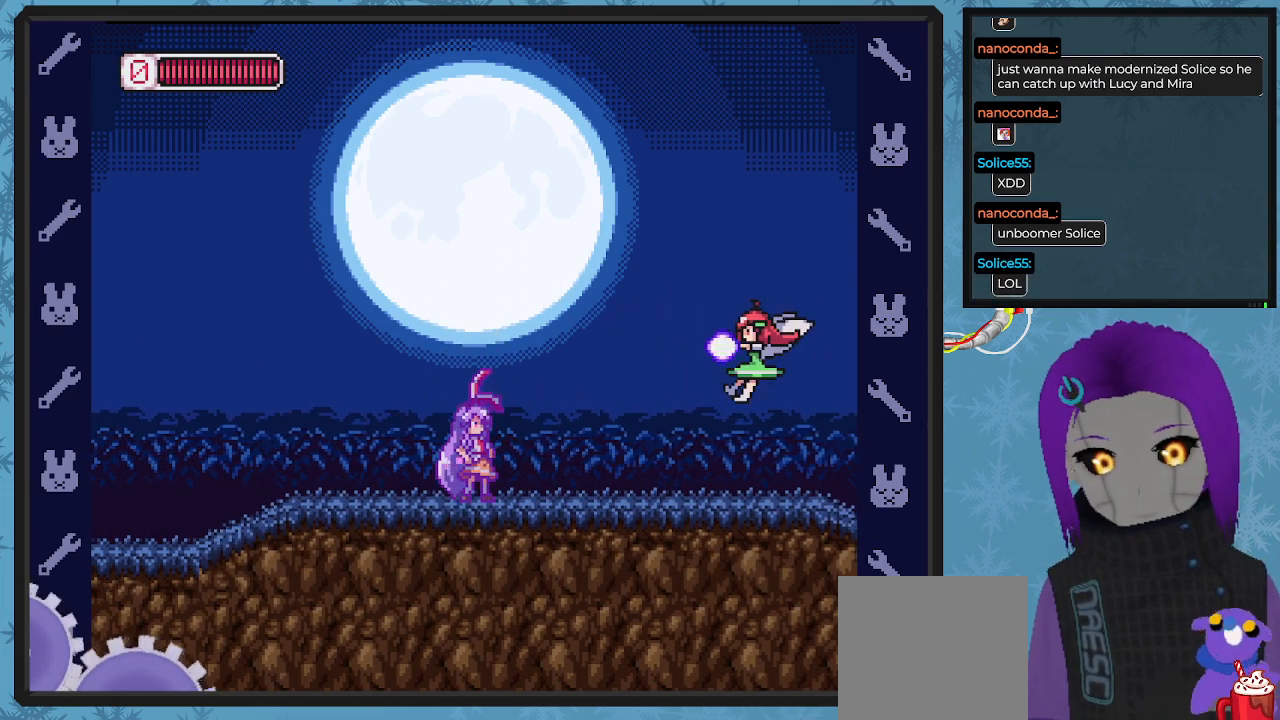
{"buttons": ["X"], "left_stick": "center", "events": []}
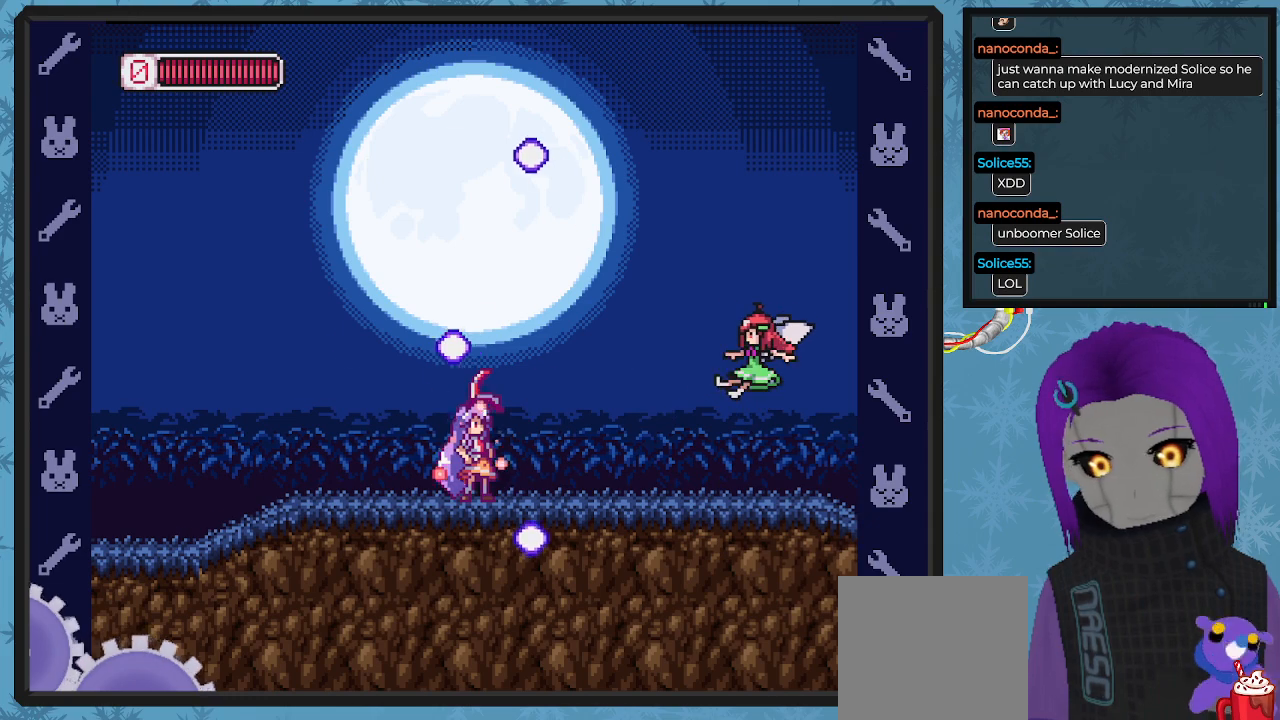
{"buttons": [], "left_stick": "center", "events": [[33, "DPAD_RIGHT", "down"], [100, "A", "down"], [200, "A", "up"], [200, "DPAD_DOWN", "down"], [200, "X", "up"], [300, "DPAD_DOWN", "up"], [367, "X", "down"], [433, "DPAD_RIGHT", "up"], [467, "X", "up"]]}
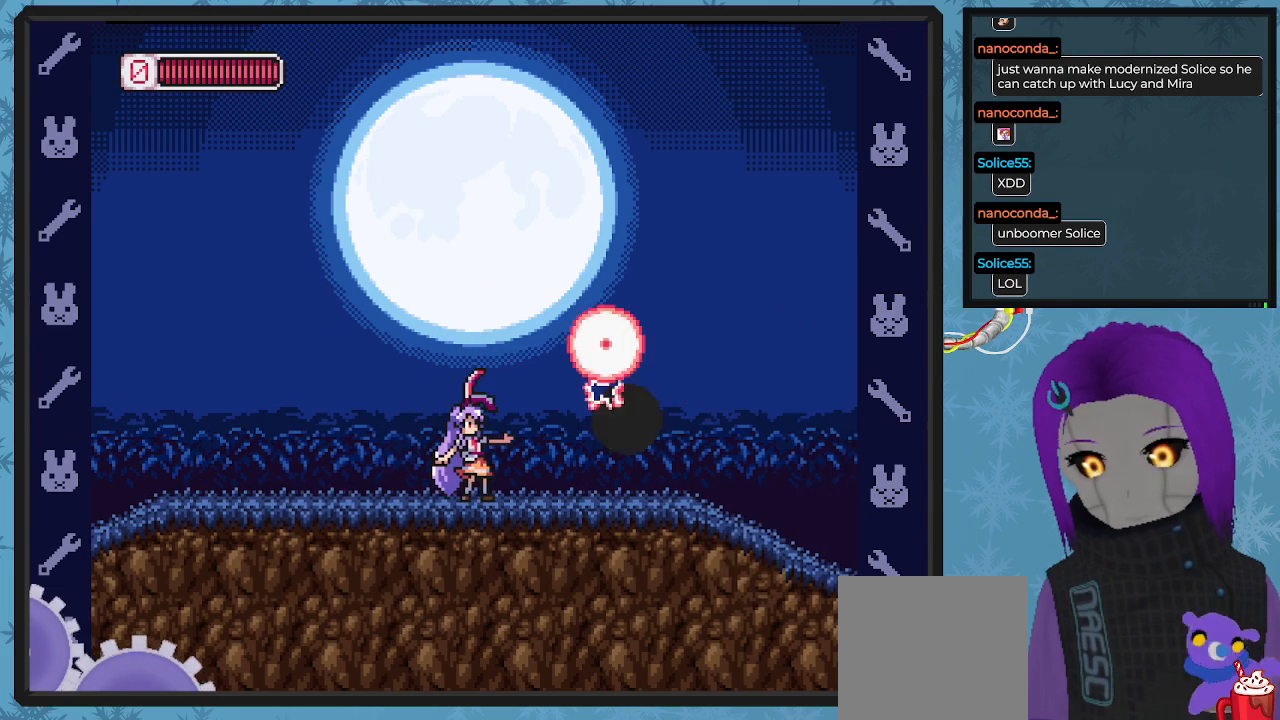
{"buttons": ["X", "DPAD_RIGHT"], "left_stick": "center", "events": [[100, "A", "down"], [100, "X", "down"], [167, "A", "up"], [200, "DPAD_RIGHT", "down"], [200, "X", "up"], [267, "DPAD_RIGHT", "up"], [267, "X", "down"], [333, "X", "up"], [367, "DPAD_RIGHT", "down"], [467, "X", "down"]]}
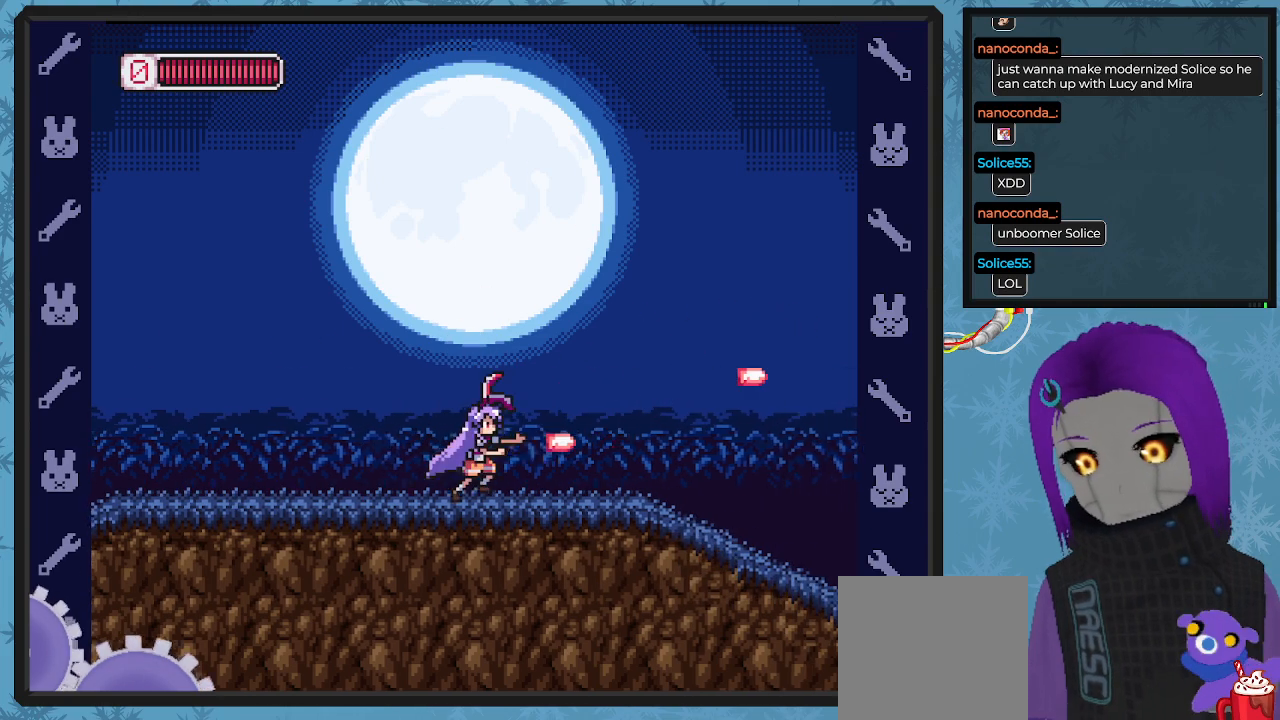
{"buttons": ["X", "DPAD_RIGHT"], "left_stick": "center", "events": [[133, "X", "up"], [200, "X", "down"]]}
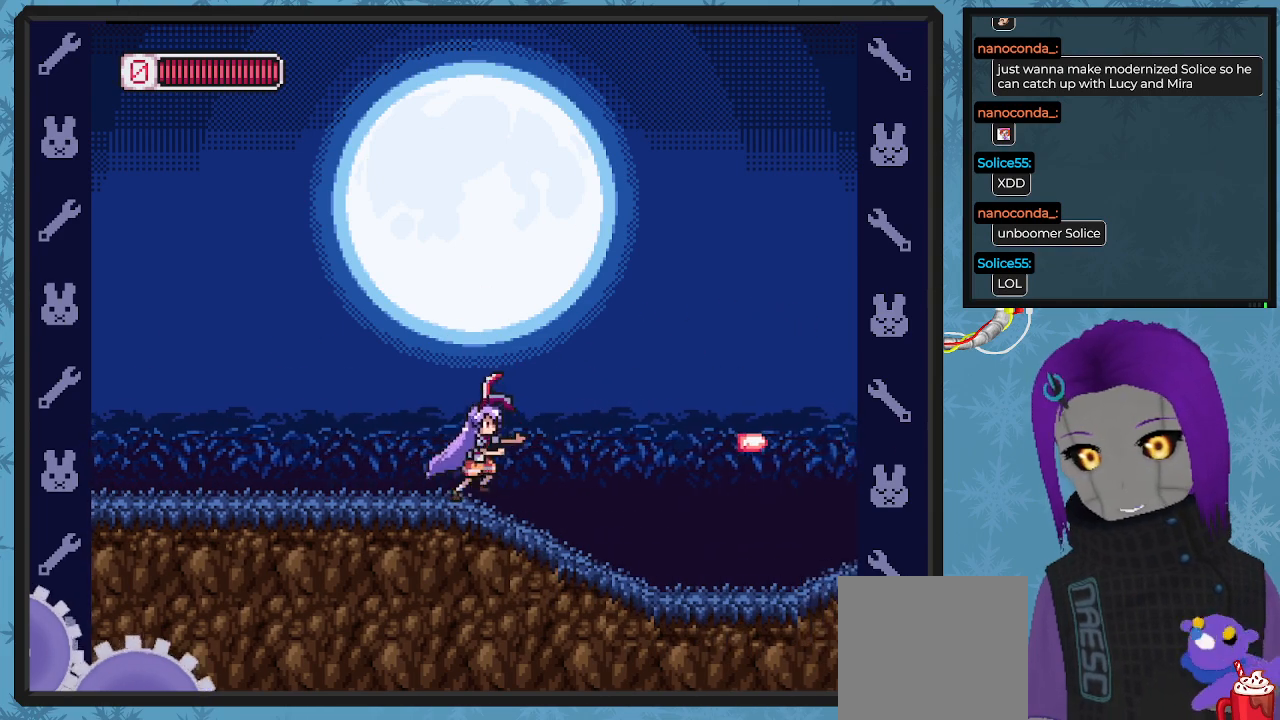
{"buttons": ["X", "DPAD_RIGHT"], "left_stick": "center", "events": []}
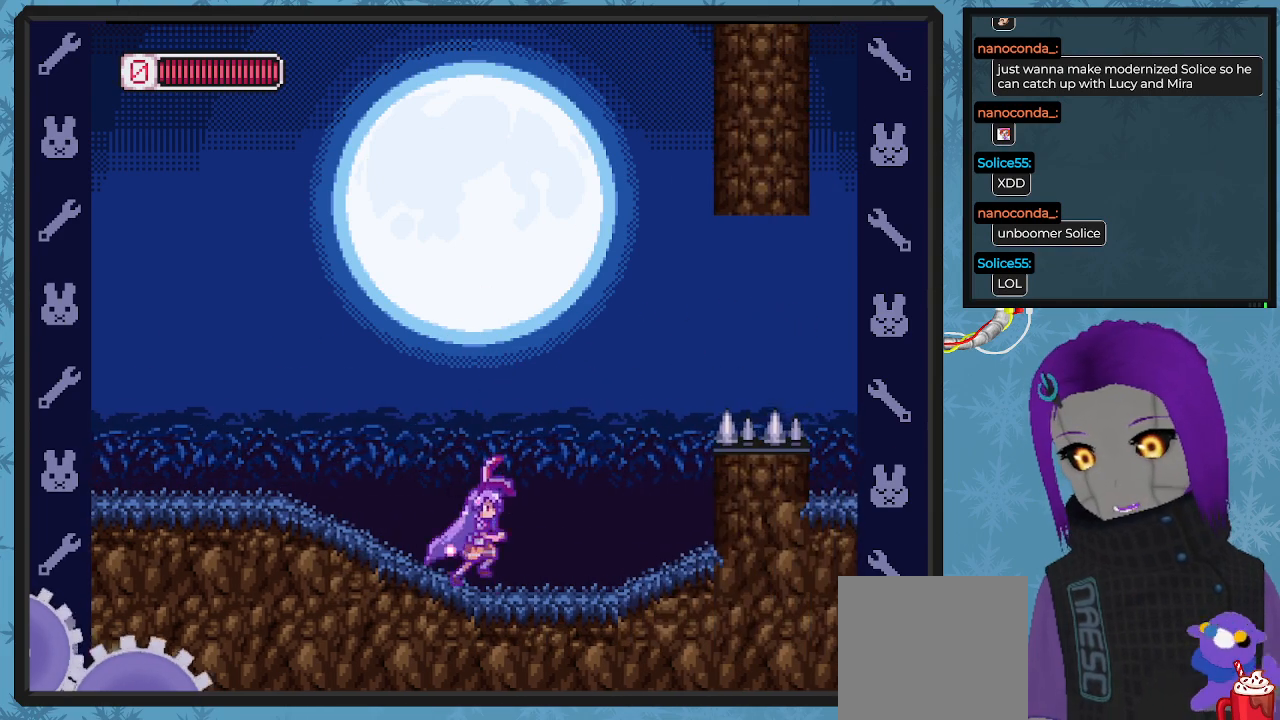
{"buttons": ["X", "DPAD_RIGHT"], "left_stick": "center", "events": [[200, "DPAD_RIGHT", "up"], [500, "DPAD_RIGHT", "down"]]}
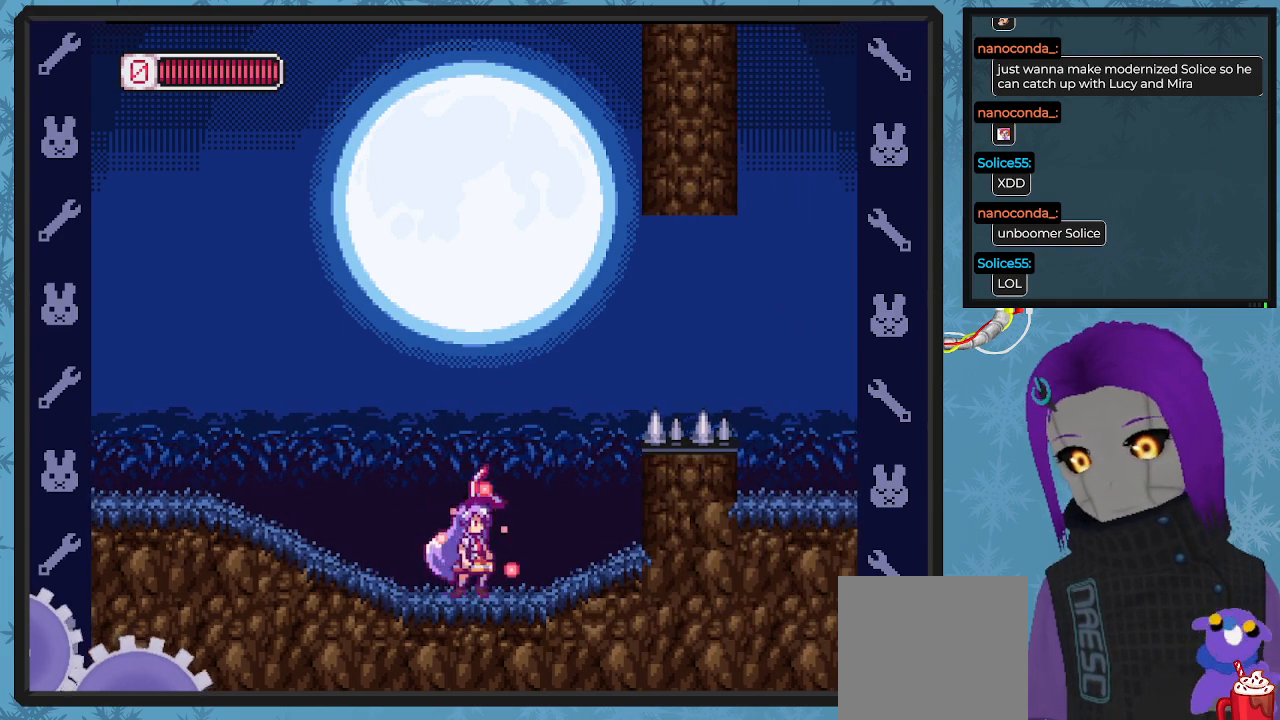
{"buttons": ["X", "DPAD_LEFT"], "left_stick": "center", "events": [[233, "DPAD_RIGHT", "up"], [333, "DPAD_LEFT", "down"]]}
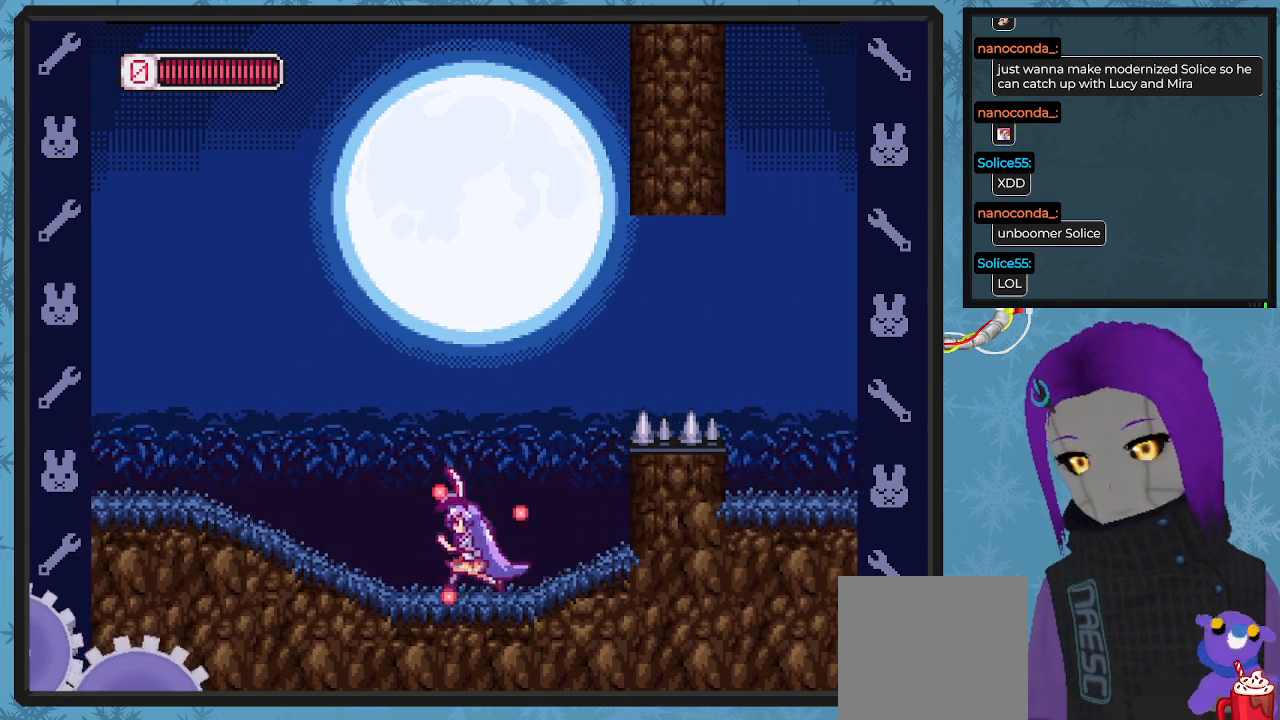
{"buttons": ["X"], "left_stick": "center", "events": [[433, "DPAD_LEFT", "up"]]}
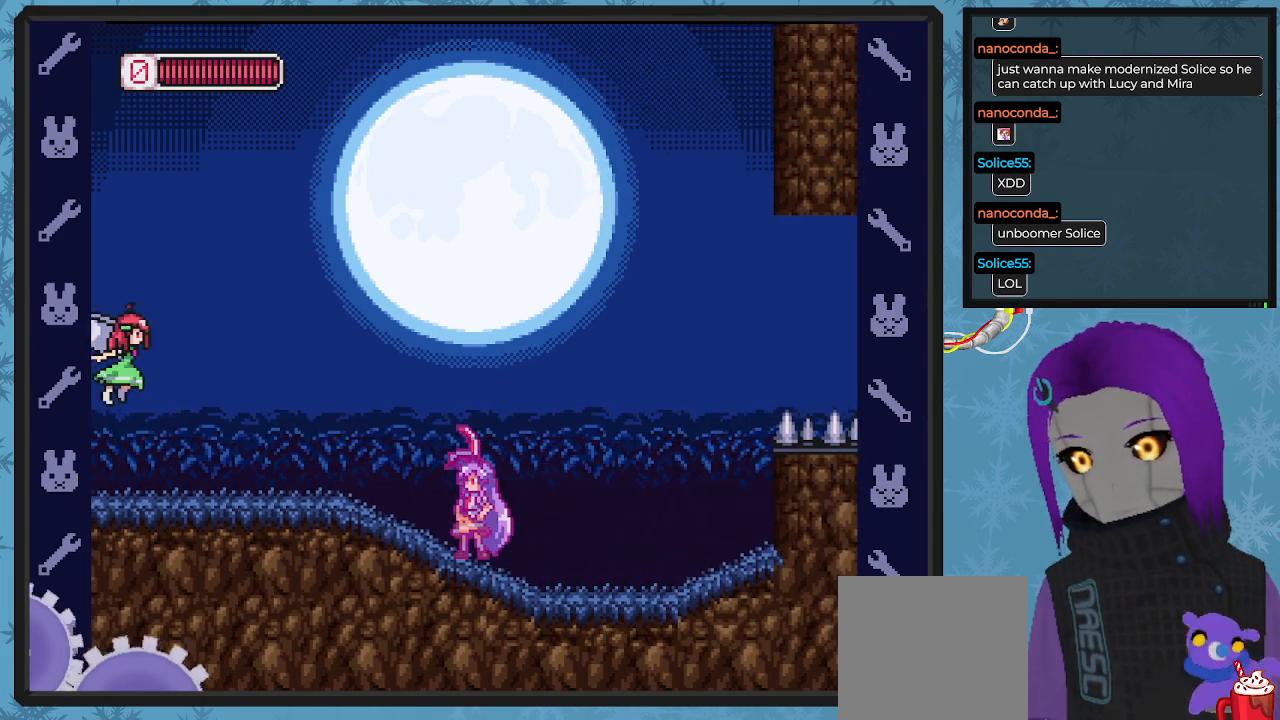
{"buttons": ["X"], "left_stick": "center", "events": [[167, "A", "down"], [233, "DPAD_LEFT", "down"], [267, "A", "up"], [300, "X", "up"], [367, "X", "down"], [400, "DPAD_LEFT", "up"], [433, "X", "up"], [500, "X", "down"]]}
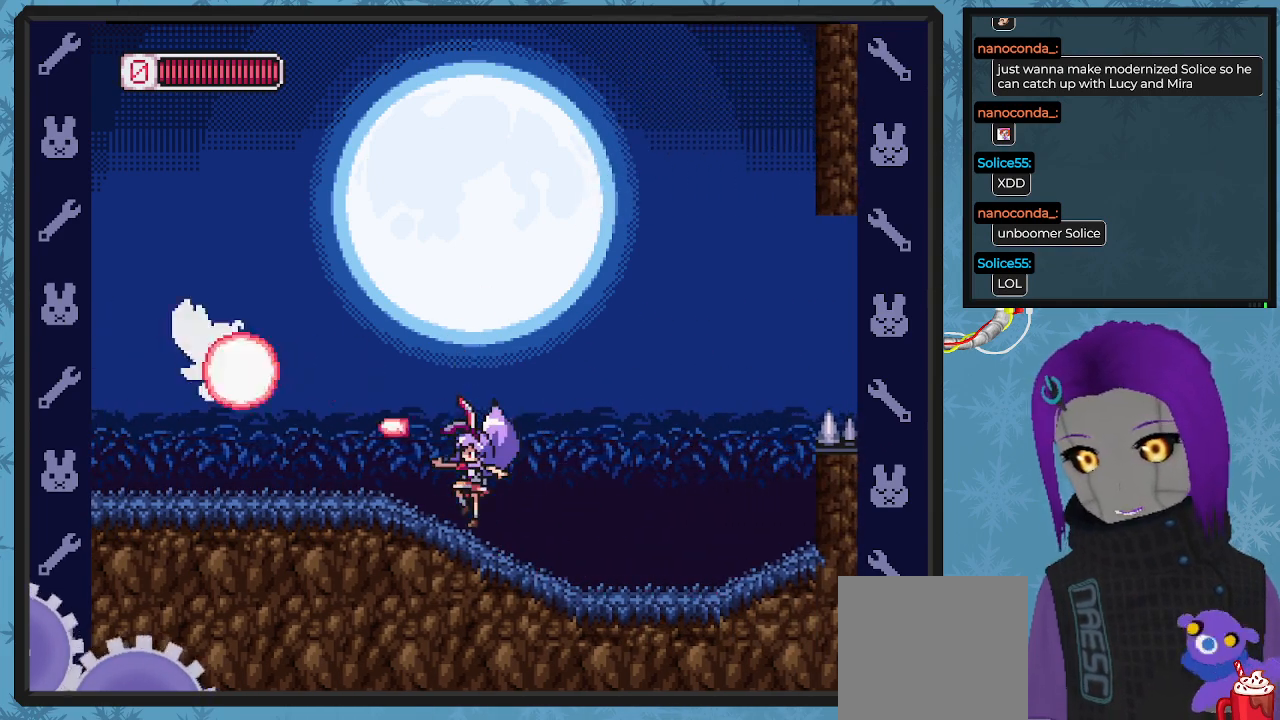
{"buttons": ["X", "DPAD_LEFT"], "left_stick": "center", "events": [[100, "X", "up"], [167, "A", "down"], [200, "X", "down"], [233, "DPAD_LEFT", "down"], [267, "A", "up"], [300, "X", "up"], [367, "X", "down"], [433, "X", "up"], [467, "X", "down"]]}
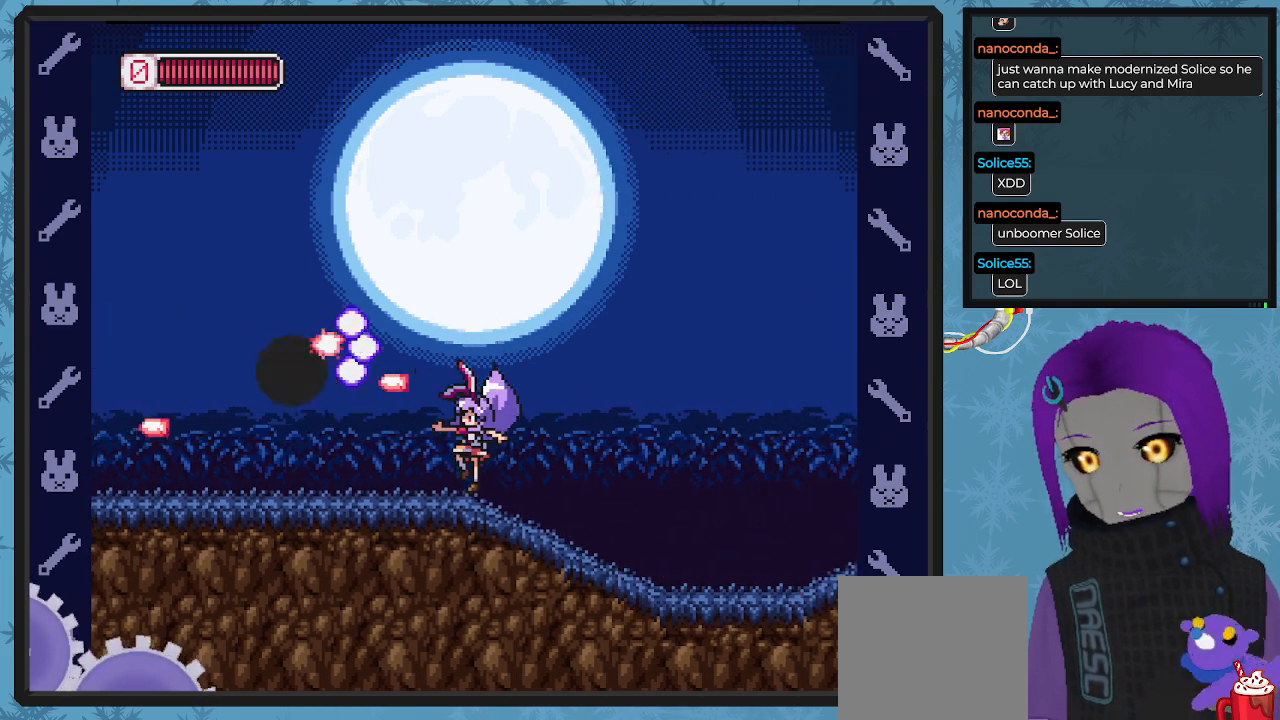
{"buttons": ["DPAD_RIGHT"], "left_stick": "center", "events": [[33, "DPAD_LEFT", "up"], [100, "X", "up"], [133, "X", "down"], [233, "X", "up"], [333, "DPAD_RIGHT", "down"], [400, "DPAD_DOWN", "down"], [467, "DPAD_DOWN", "up"]]}
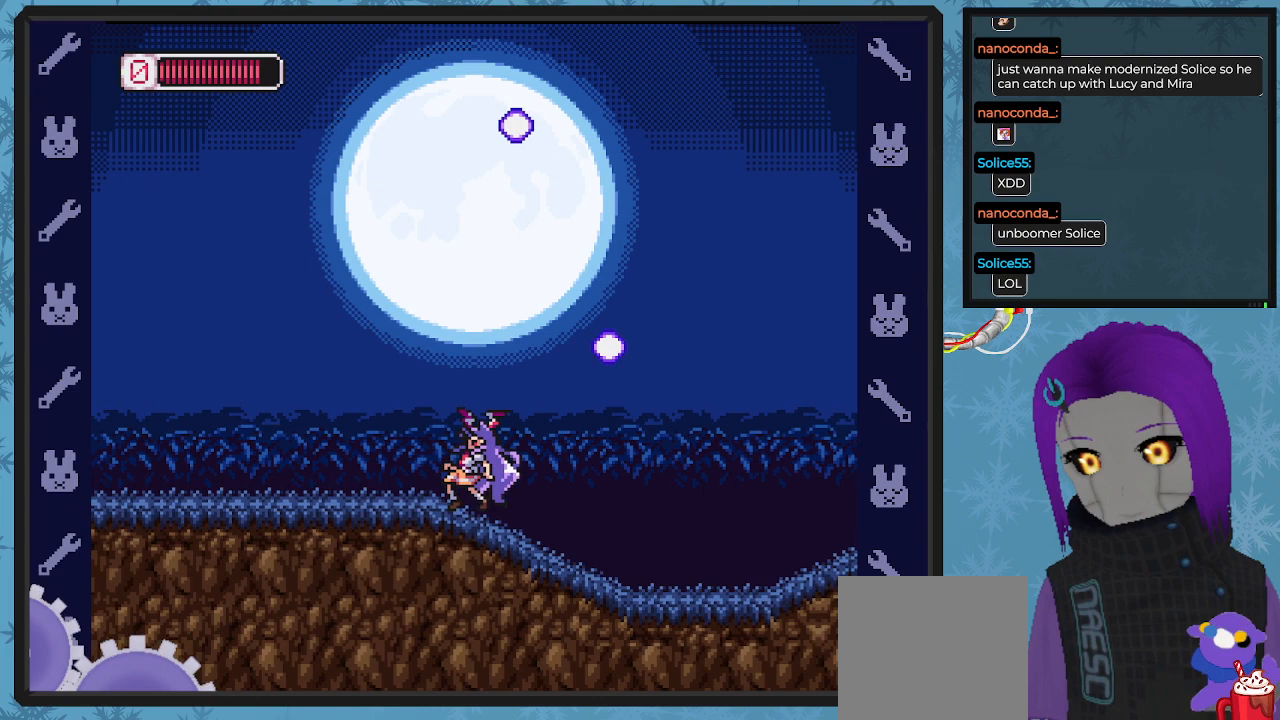
{"buttons": ["DPAD_RIGHT"], "left_stick": "center", "events": [[33, "DPAD_RIGHT", "up"], [200, "DPAD_LEFT", "down"], [333, "DPAD_UP", "down"], [367, "DPAD_LEFT", "up"], [400, "DPAD_UP", "up"], [467, "DPAD_RIGHT", "down"]]}
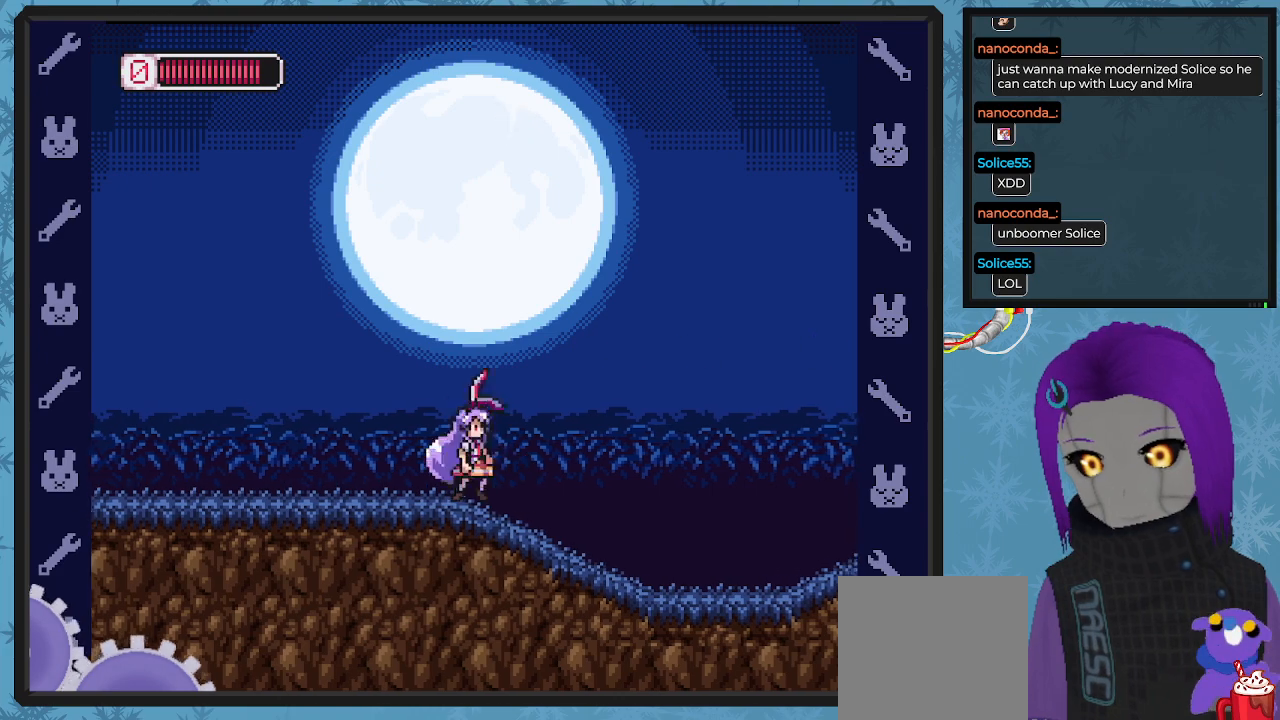
{"buttons": ["DPAD_RIGHT"], "left_stick": "center", "events": [[200, "DPAD_RIGHT", "up"], [367, "DPAD_RIGHT", "down"]]}
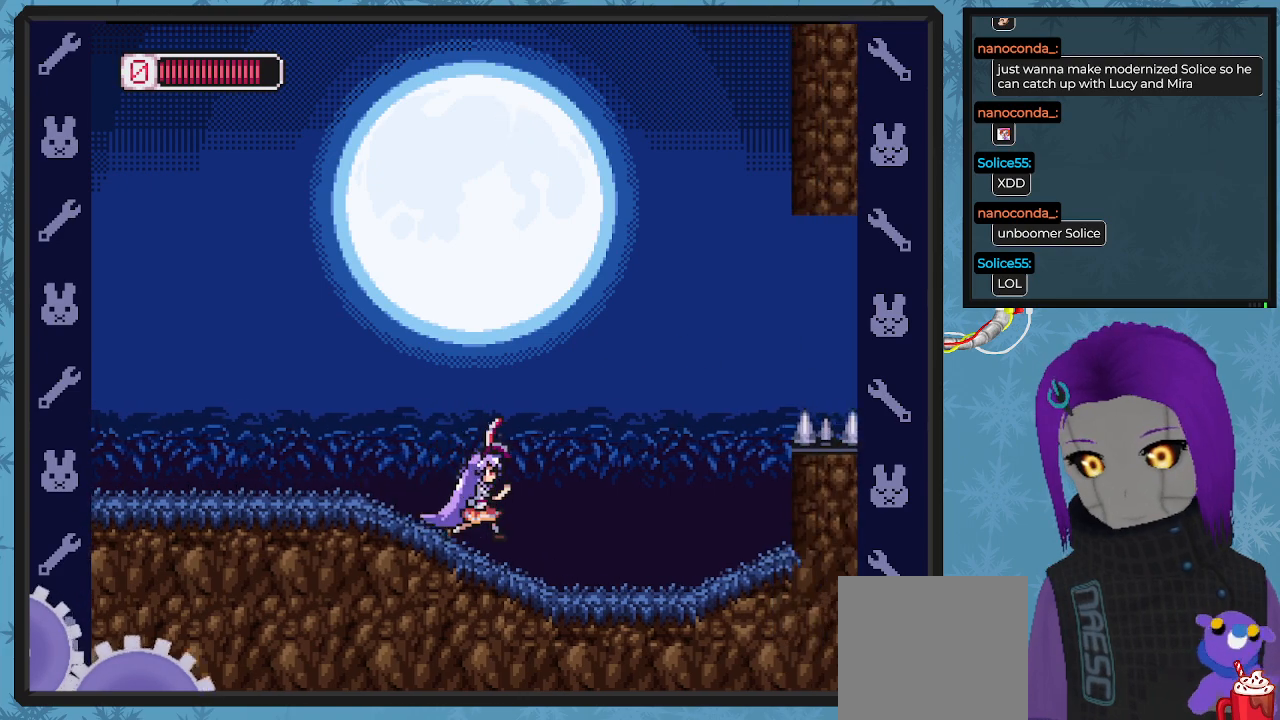
{"buttons": ["A", "B", "DPAD_DOWN", "DPAD_RIGHT"], "left_stick": "center", "events": [[100, "DPAD_RIGHT", "up"], [333, "DPAD_RIGHT", "down"], [367, "B", "down"], [433, "DPAD_DOWN", "down"], [467, "A", "down"]]}
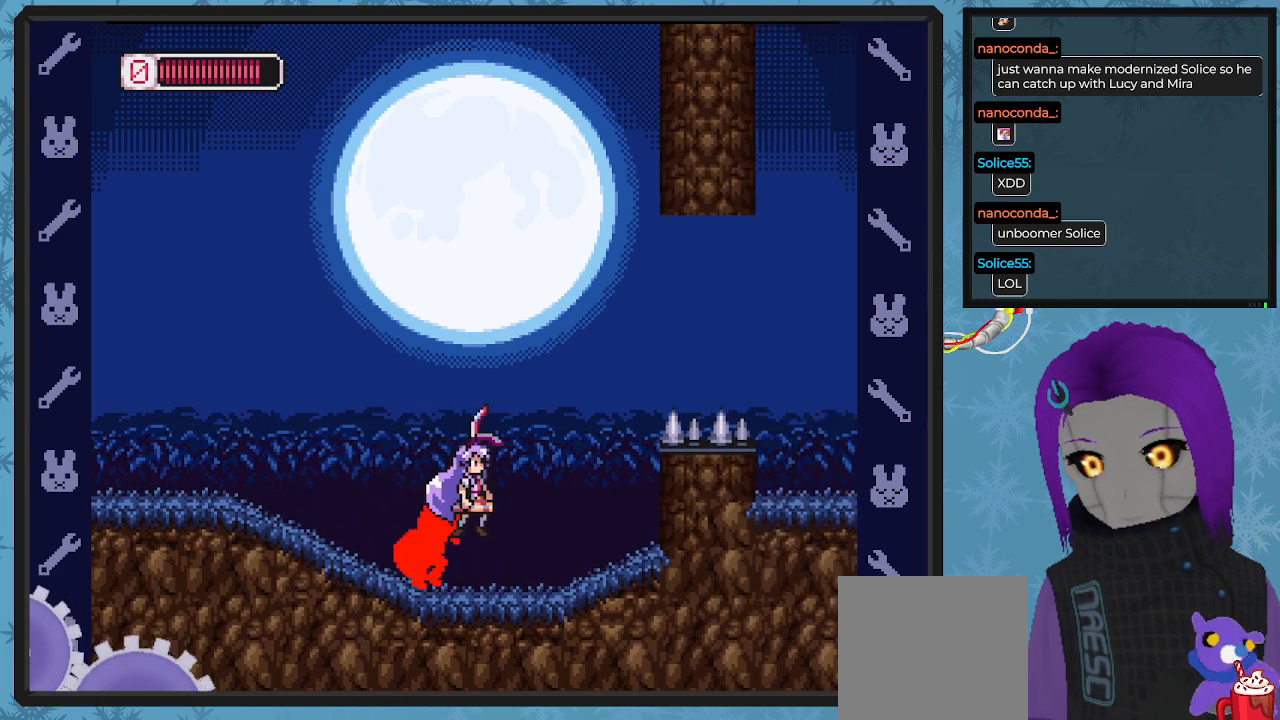
{"buttons": ["B", "DPAD_RIGHT"], "left_stick": "center", "events": [[433, "DPAD_DOWN", "up"], [467, "A", "up"]]}
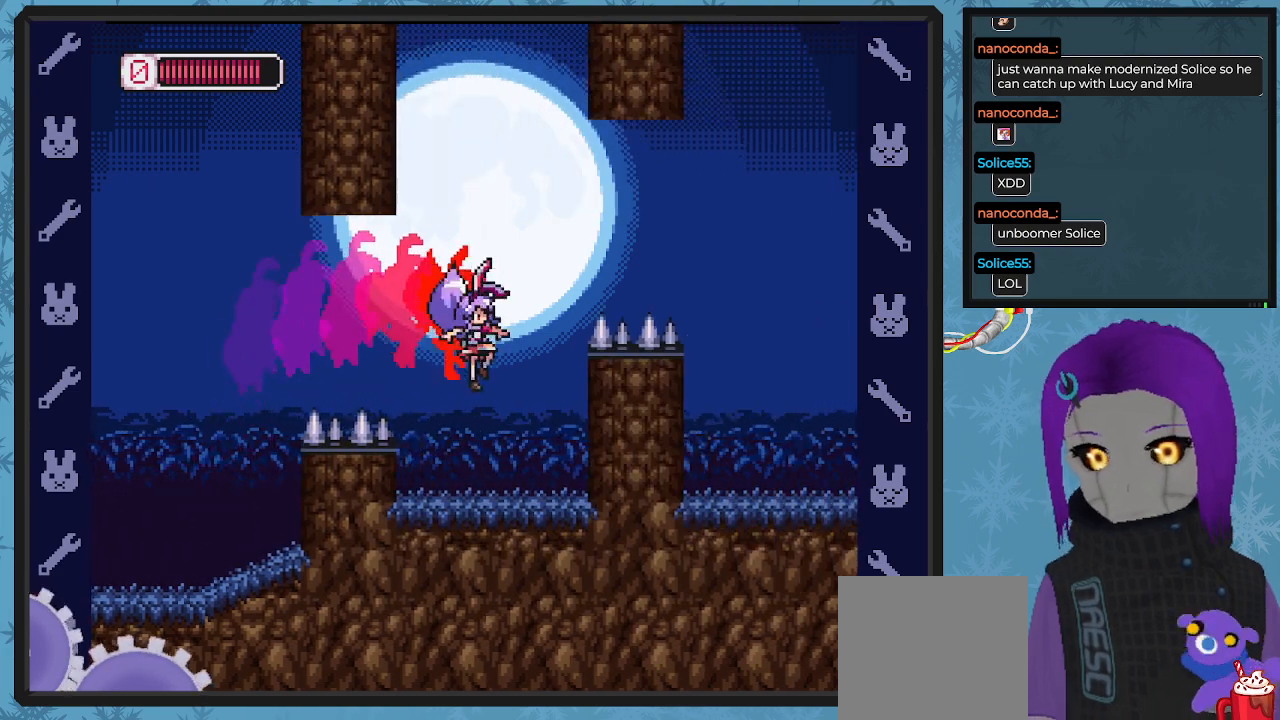
{"buttons": [], "left_stick": "center", "events": [[100, "B", "up"], [100, "DPAD_RIGHT", "up"]]}
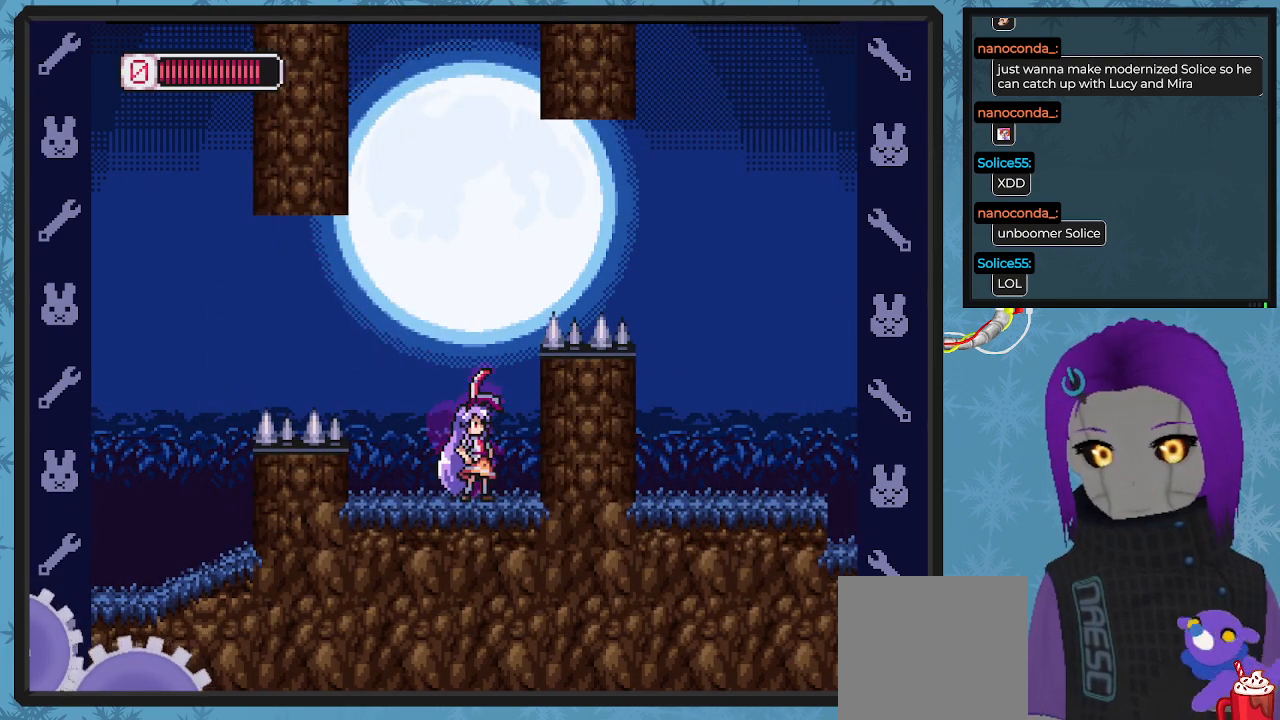
{"buttons": [], "left_stick": "center", "events": [[67, "DPAD_LEFT", "down"], [400, "DPAD_LEFT", "up"]]}
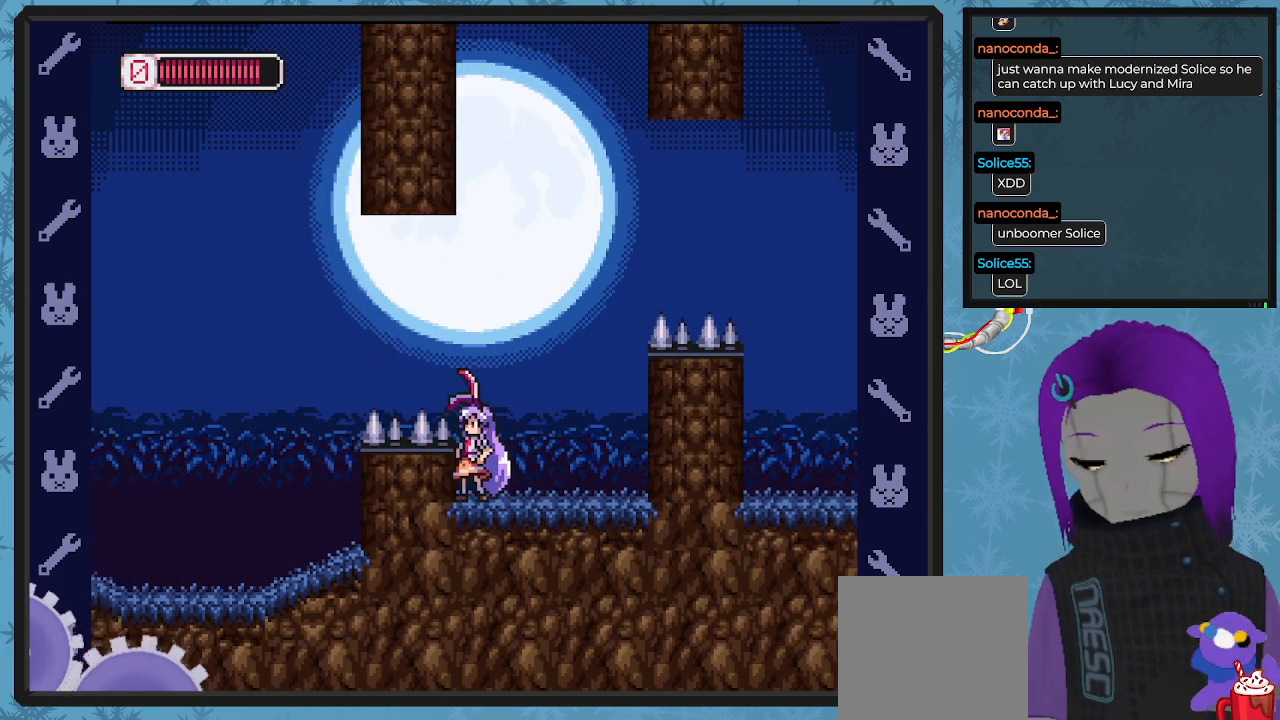
{"buttons": ["DPAD_RIGHT"], "left_stick": "center", "events": [[33, "DPAD_RIGHT", "down"], [167, "DPAD_RIGHT", "up"], [433, "DPAD_RIGHT", "down"]]}
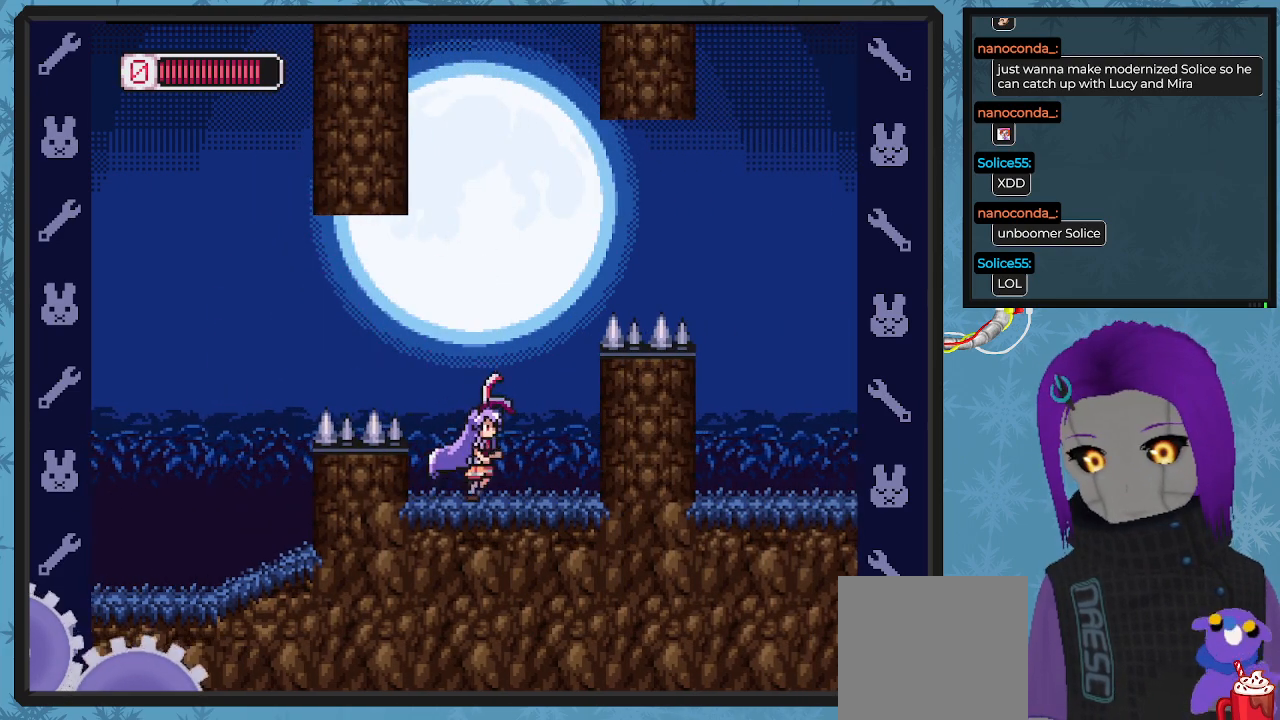
{"buttons": ["DPAD_RIGHT"], "left_stick": "center", "events": []}
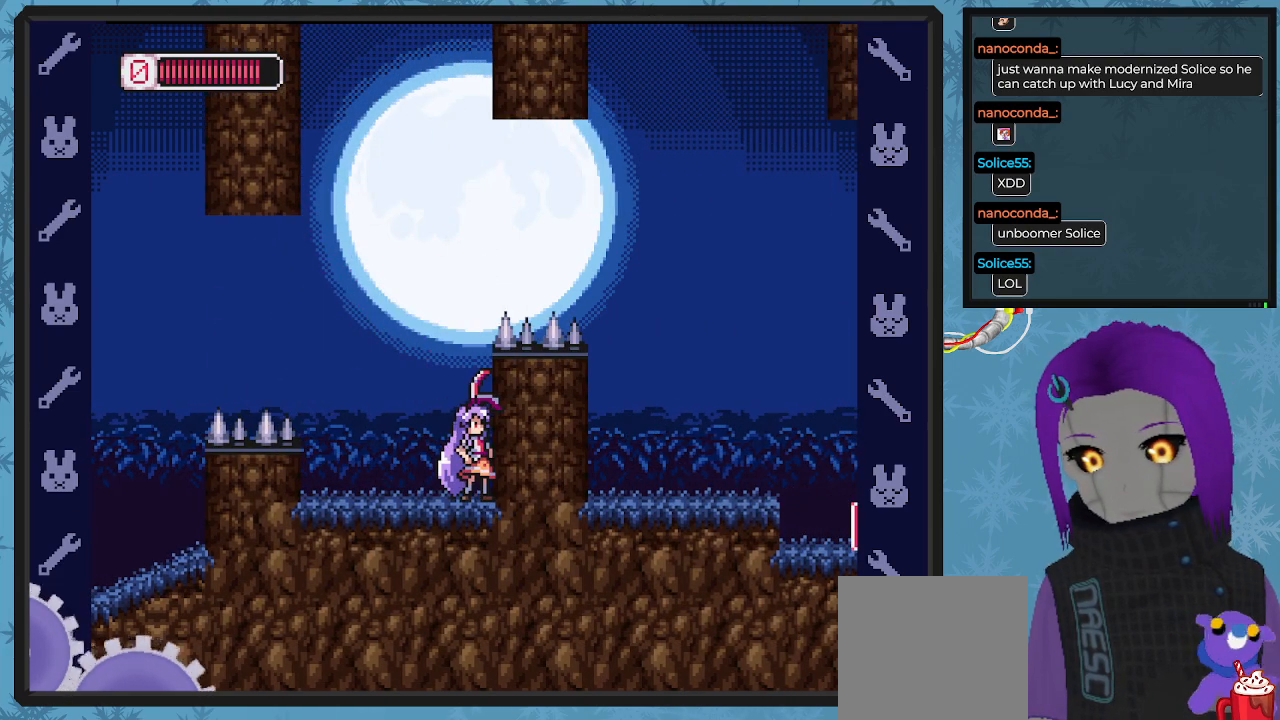
{"buttons": ["DPAD_RIGHT"], "left_stick": "center", "events": []}
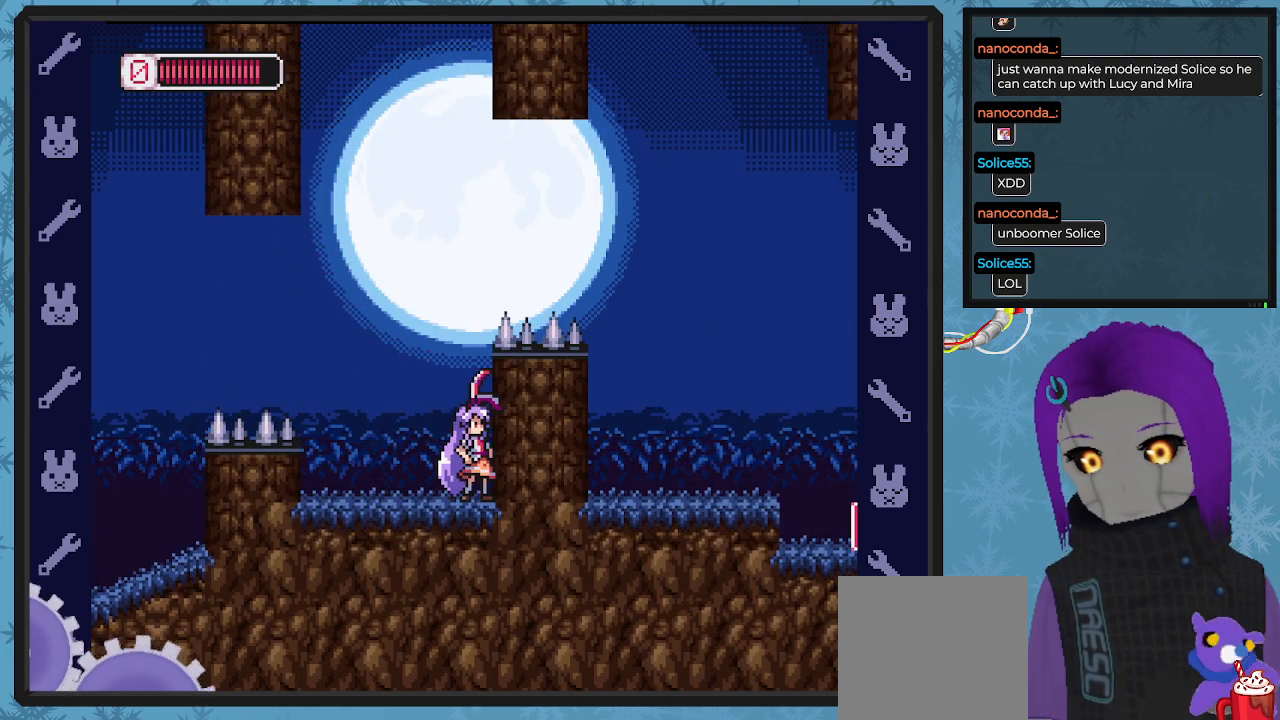
{"buttons": ["DPAD_RIGHT"], "left_stick": "center", "events": []}
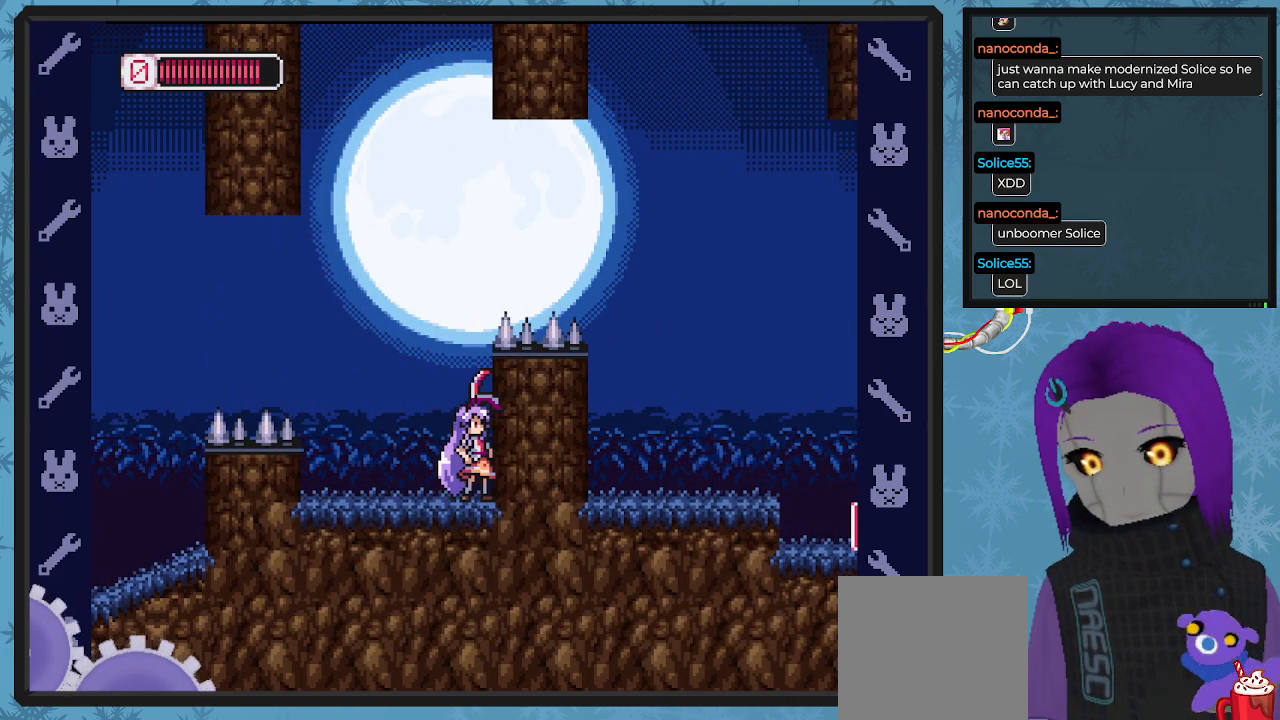
{"buttons": ["B", "DPAD_RIGHT"], "left_stick": "center", "events": [[367, "B", "down"]]}
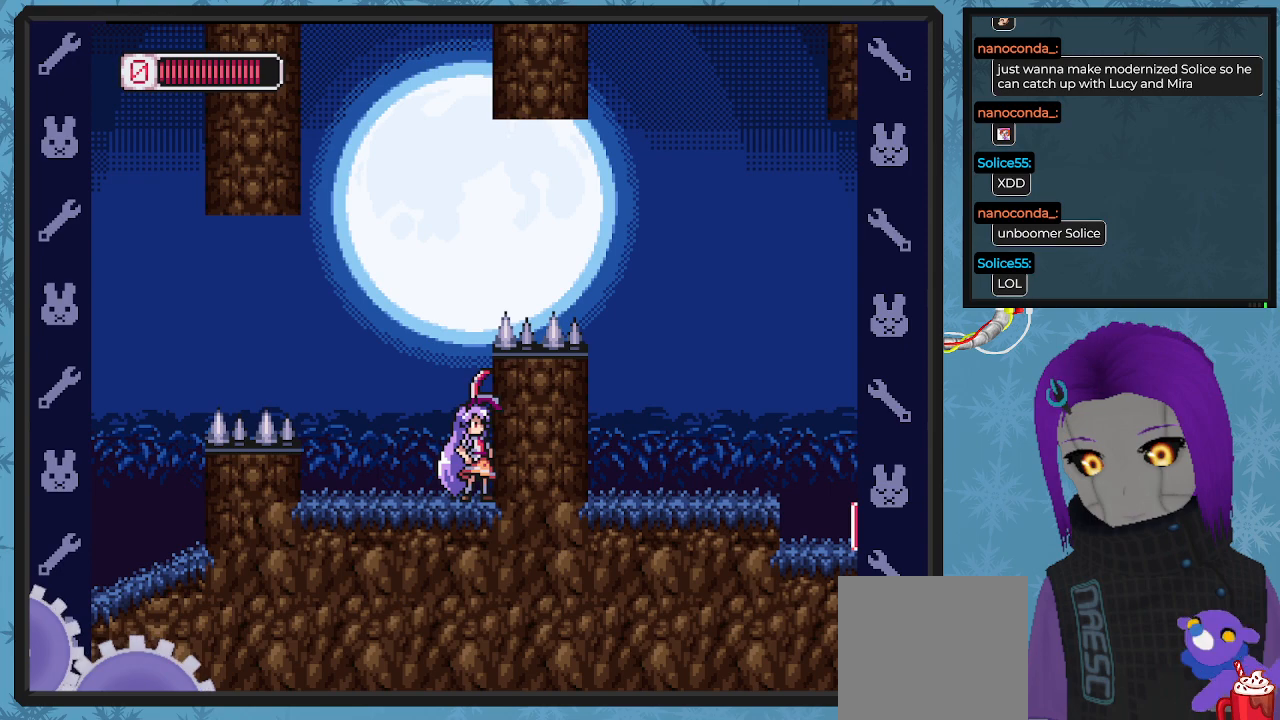
{"buttons": ["B", "DPAD_RIGHT"], "left_stick": "center", "events": [[267, "A", "down"], [333, "A", "up"]]}
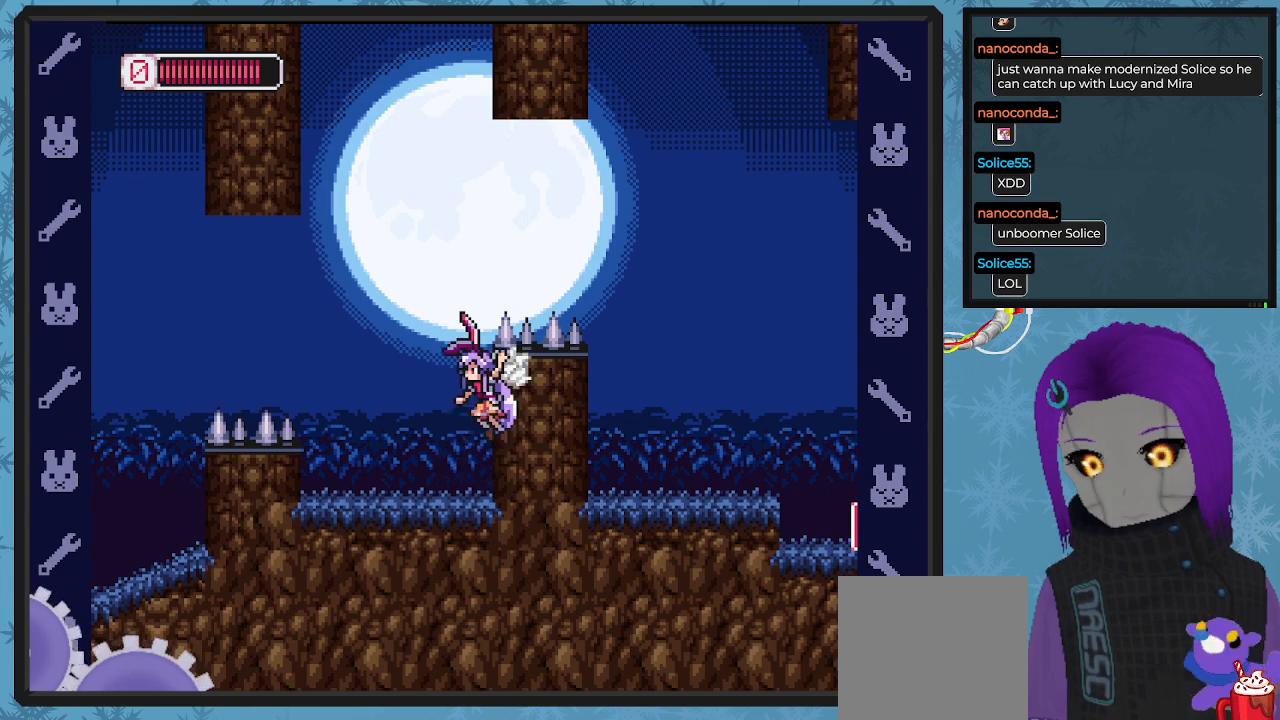
{"buttons": ["B", "DPAD_DOWN", "DPAD_RIGHT"], "left_stick": "center", "events": [[133, "A", "down"], [400, "DPAD_DOWN", "down"], [433, "A", "up"]]}
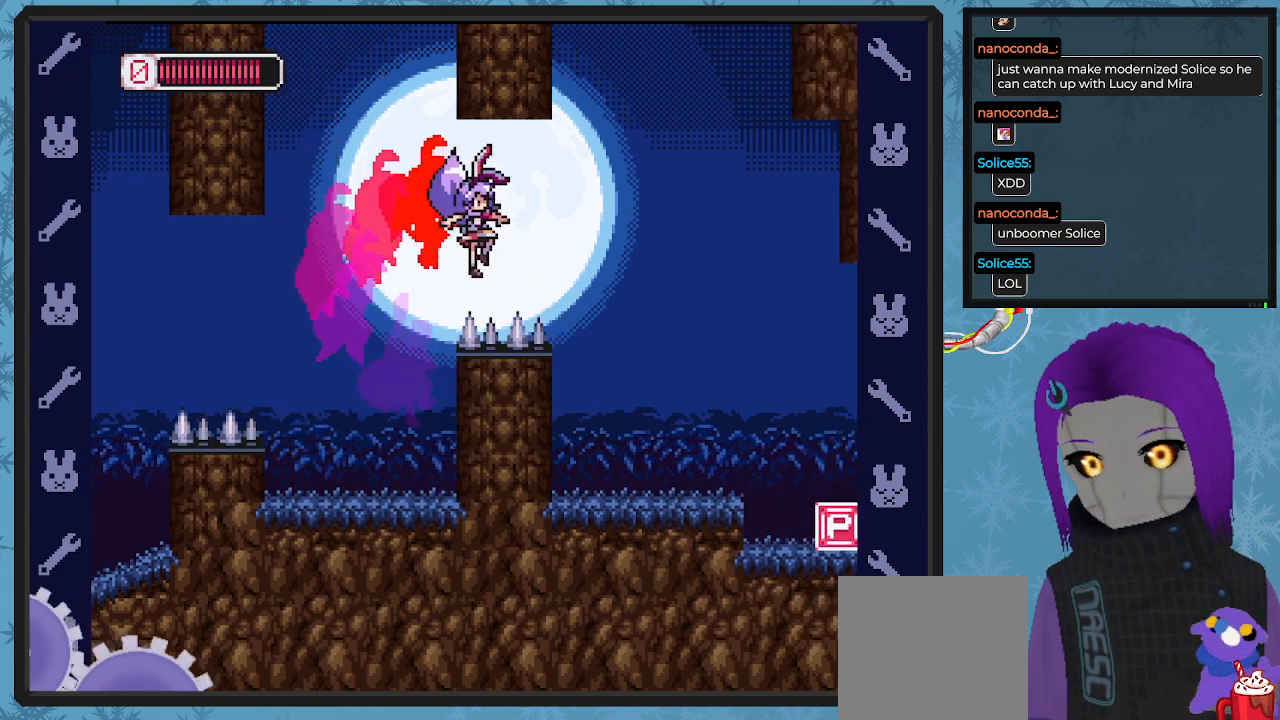
{"buttons": ["B", "DPAD_RIGHT"], "left_stick": "center", "events": [[267, "DPAD_DOWN", "up"], [333, "DPAD_DOWN", "down"], [400, "DPAD_DOWN", "up"]]}
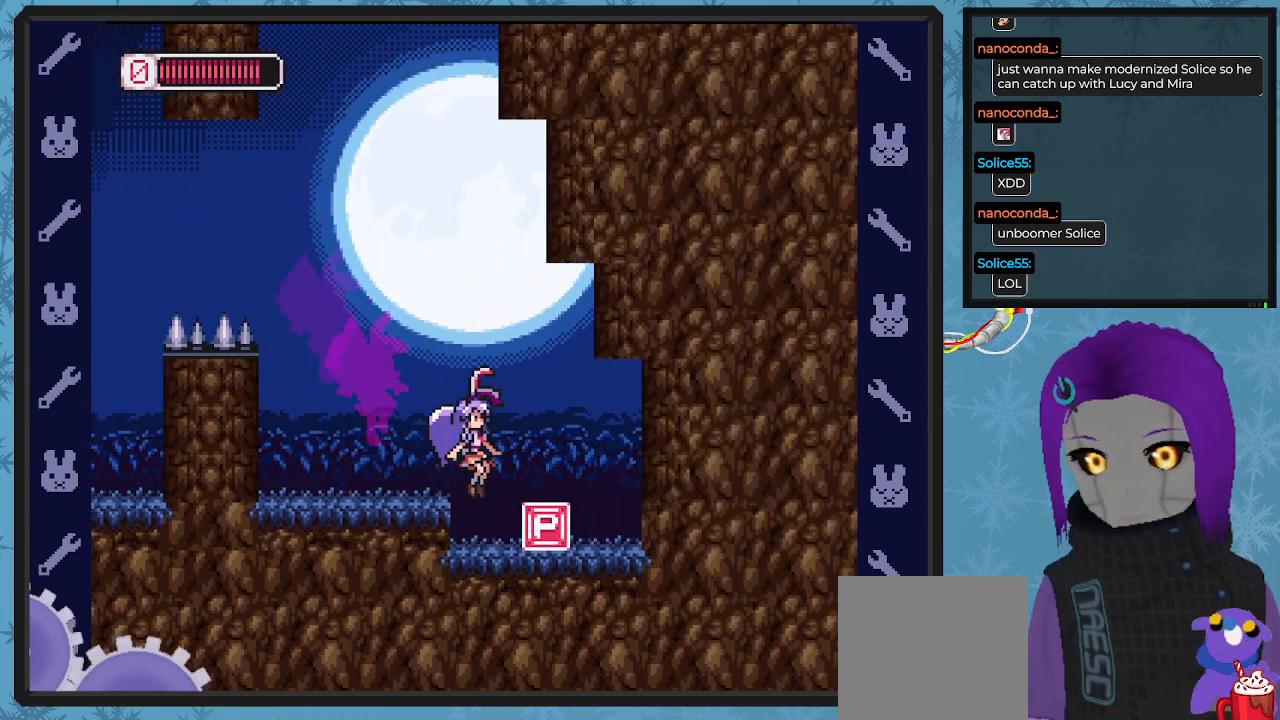
{"buttons": ["A", "DPAD_LEFT"], "left_stick": "center", "events": [[133, "B", "up"], [233, "DPAD_RIGHT", "up"], [333, "DPAD_LEFT", "down"], [400, "A", "down"]]}
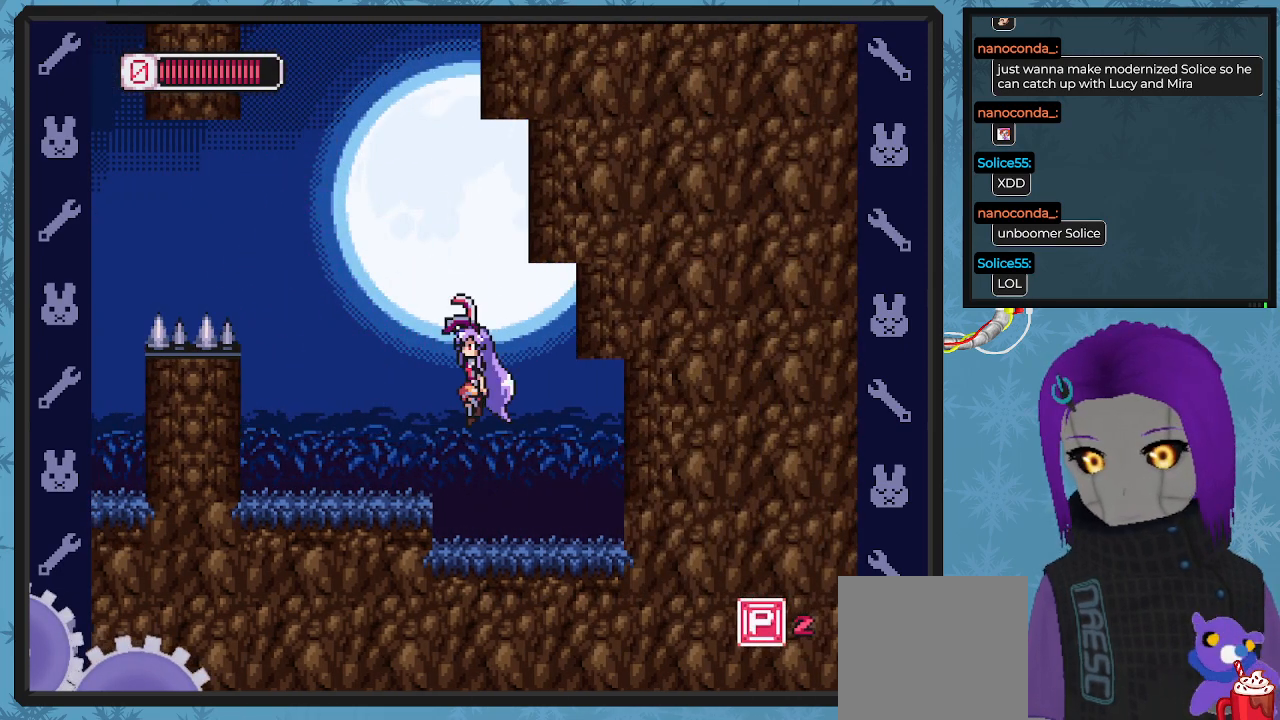
{"buttons": [], "left_stick": "center", "events": [[67, "A", "up"], [300, "DPAD_LEFT", "up"]]}